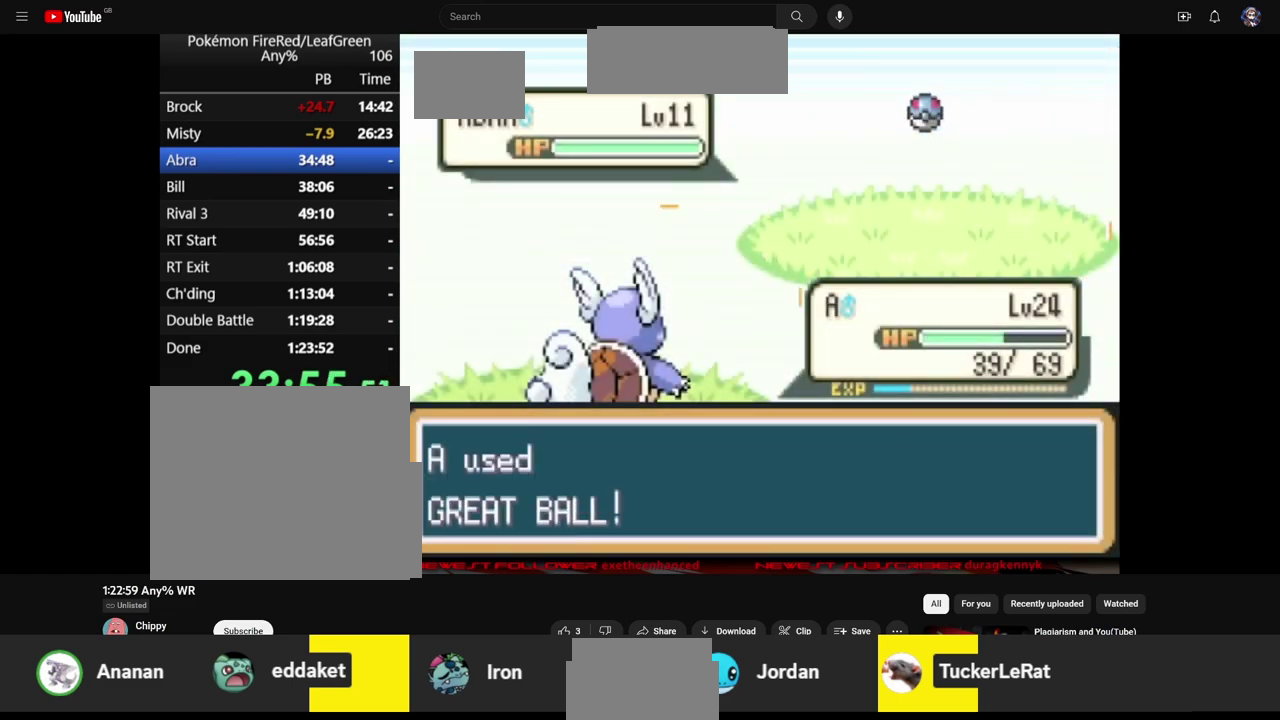
Gameplay with a controller (Nintendo layout); each line is a JSON object with the inputs held at the frame after it. "events" lists button and stick changes between this image and that frame as [ms after this image, input, new state], when the widget could be followed in between. Not read: B L1 L3 R3 SELECT START.
{"buttons": ["DPAD_DOWN"], "events": []}
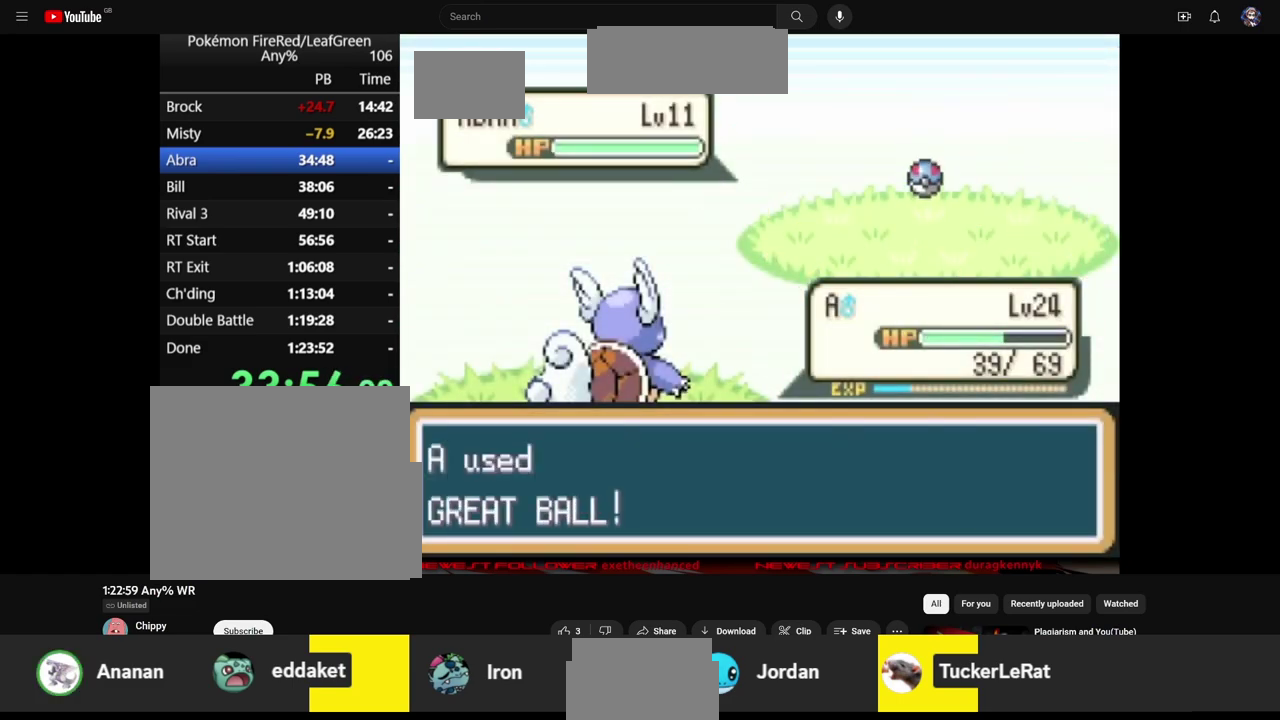
{"buttons": ["DPAD_DOWN"], "events": []}
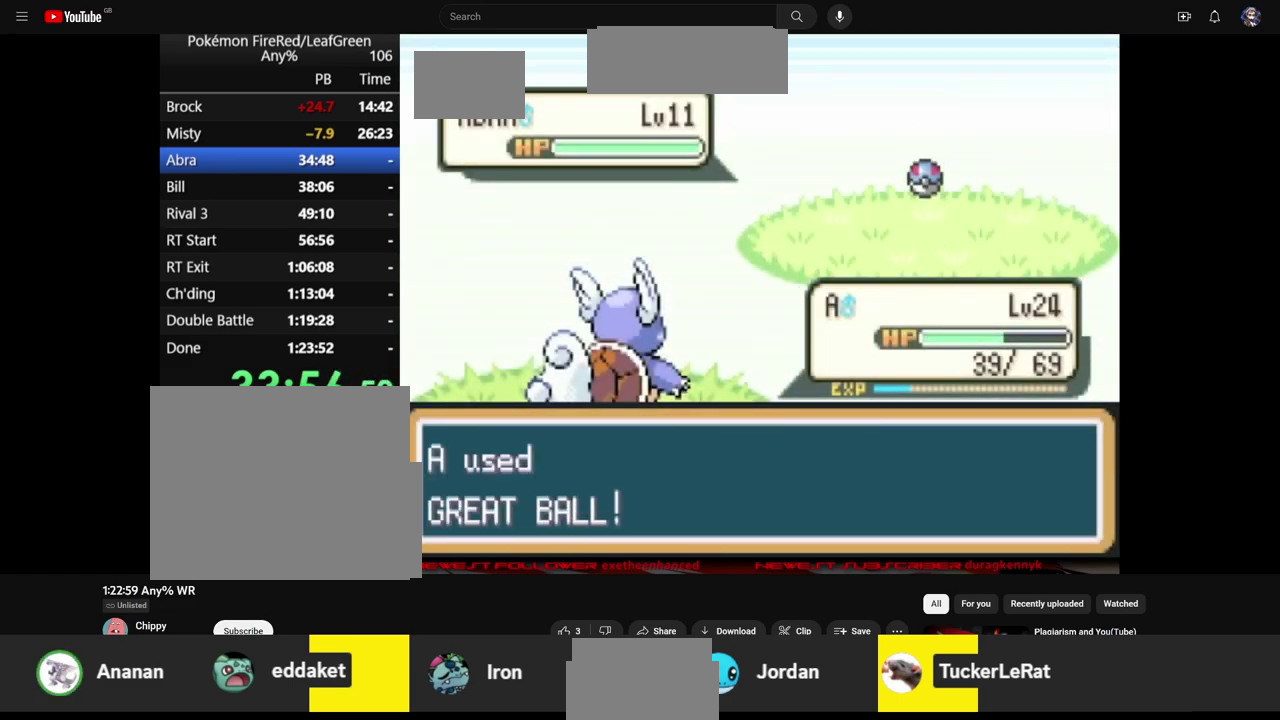
{"buttons": ["DPAD_DOWN"], "events": []}
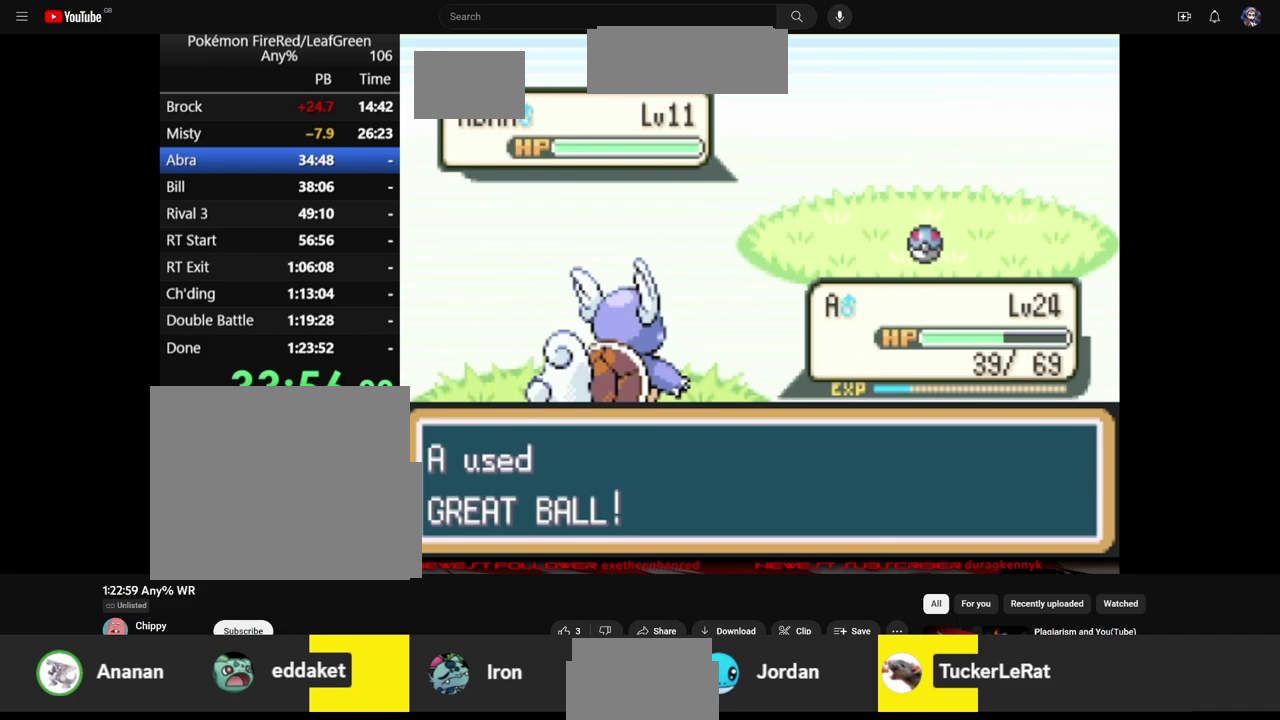
{"buttons": ["DPAD_DOWN"], "events": []}
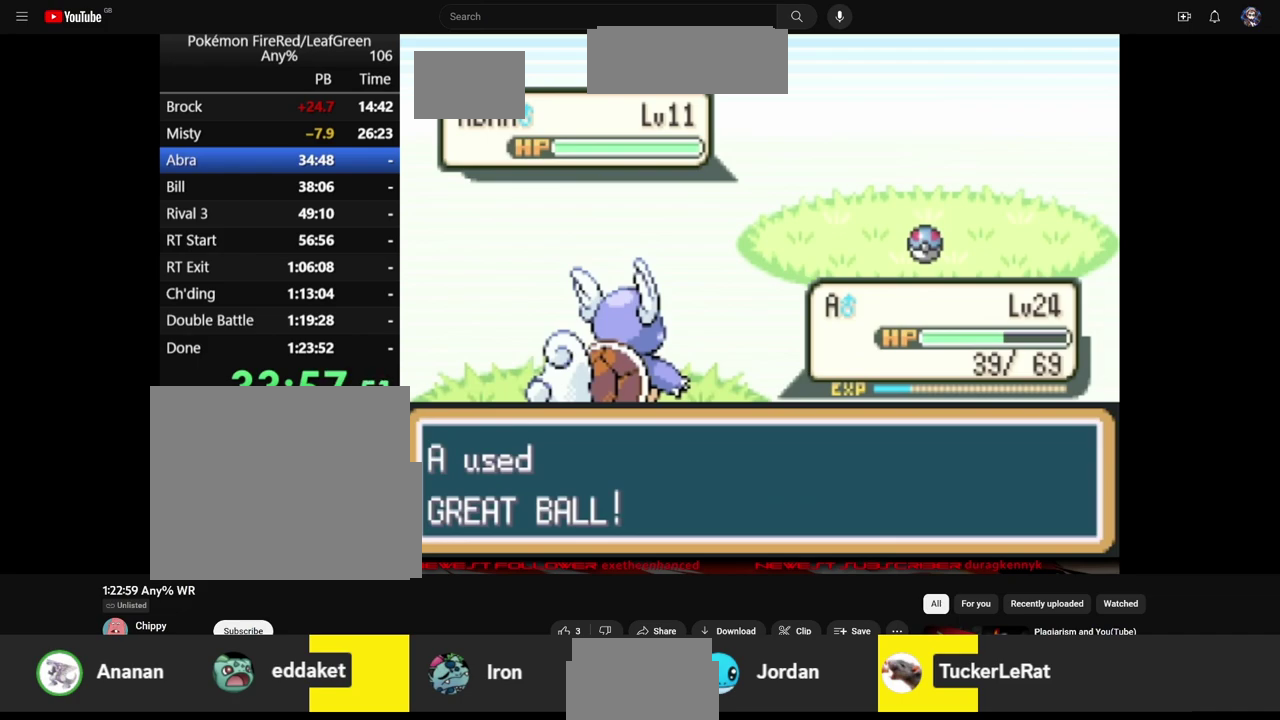
{"buttons": ["DPAD_DOWN"], "events": []}
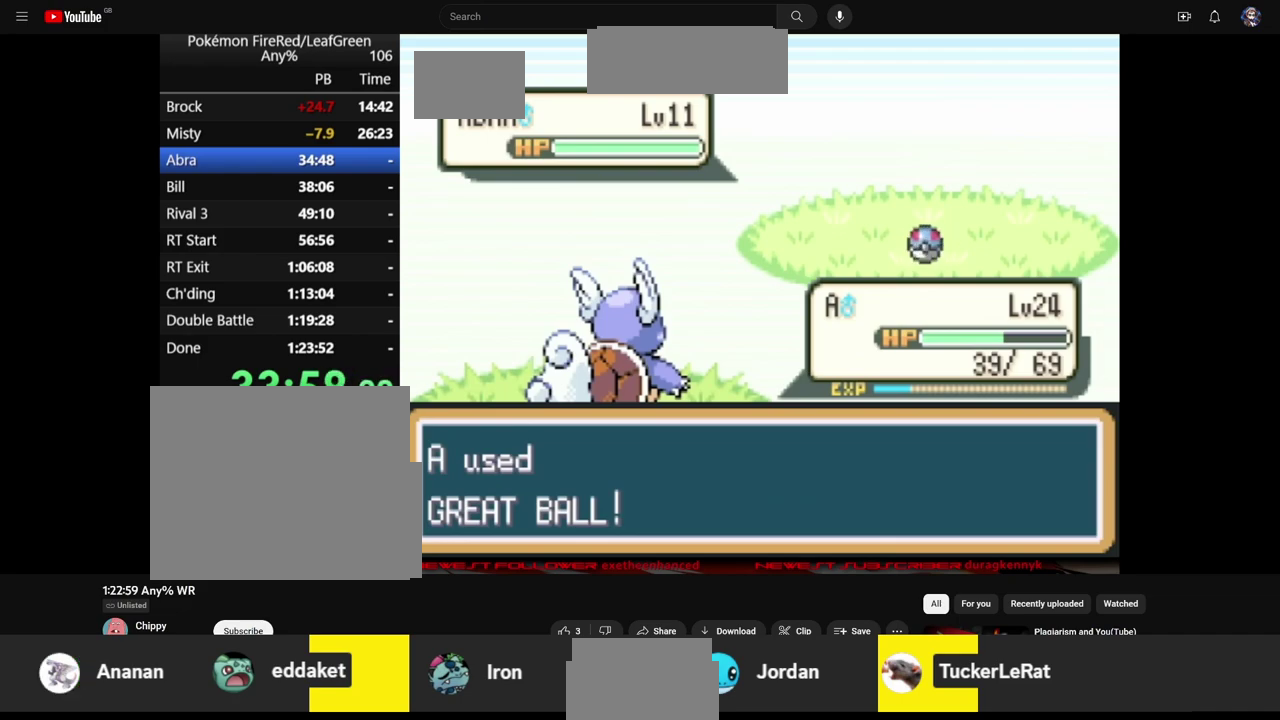
{"buttons": ["DPAD_DOWN"], "events": []}
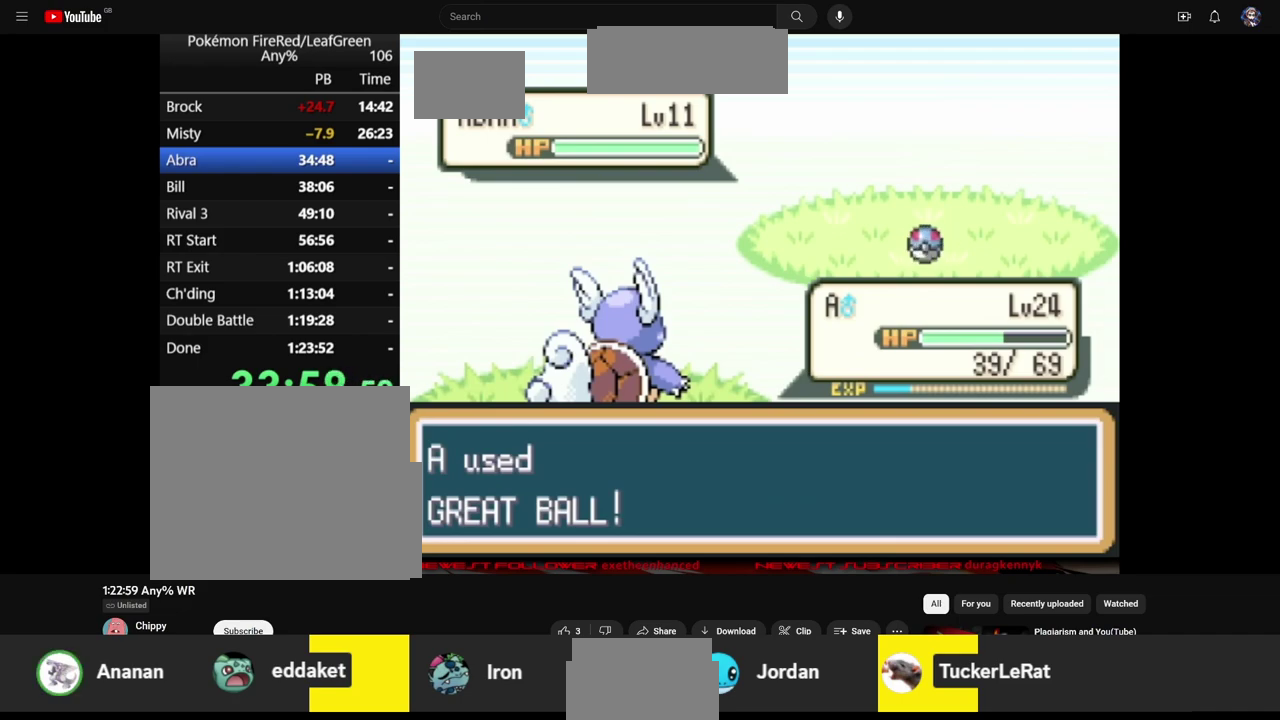
{"buttons": ["DPAD_DOWN"], "events": []}
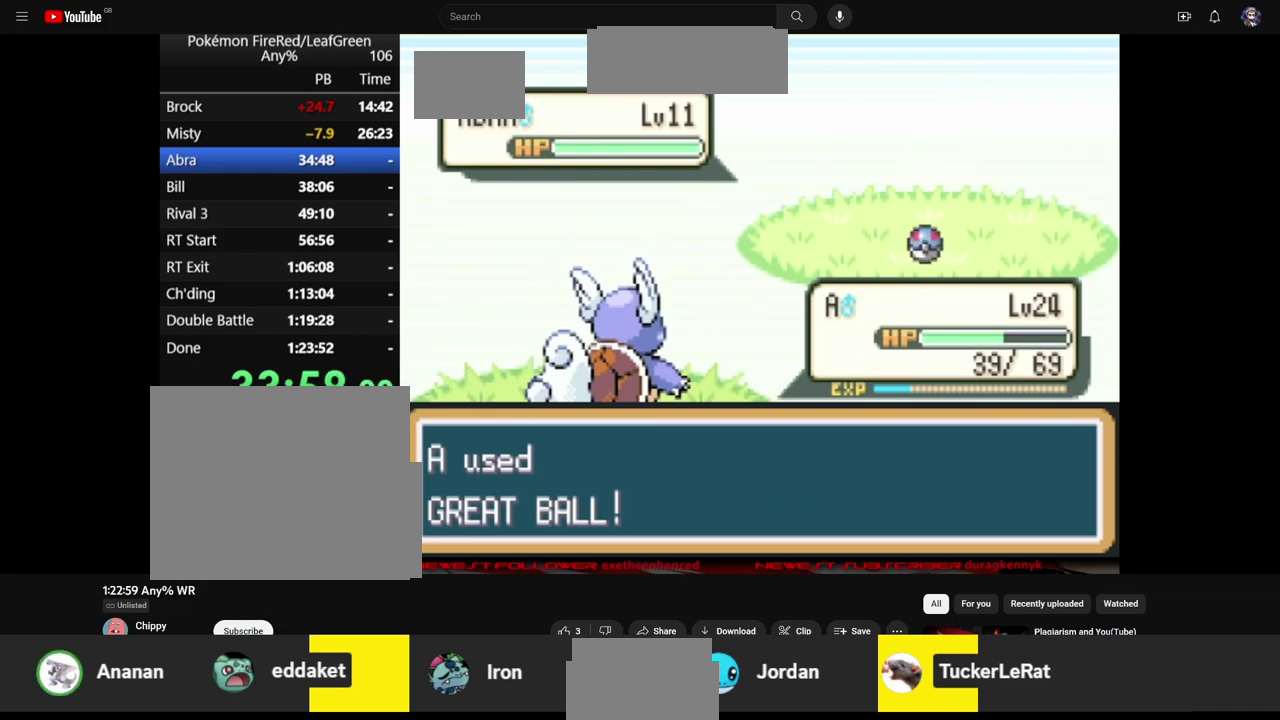
{"buttons": ["DPAD_DOWN"], "events": []}
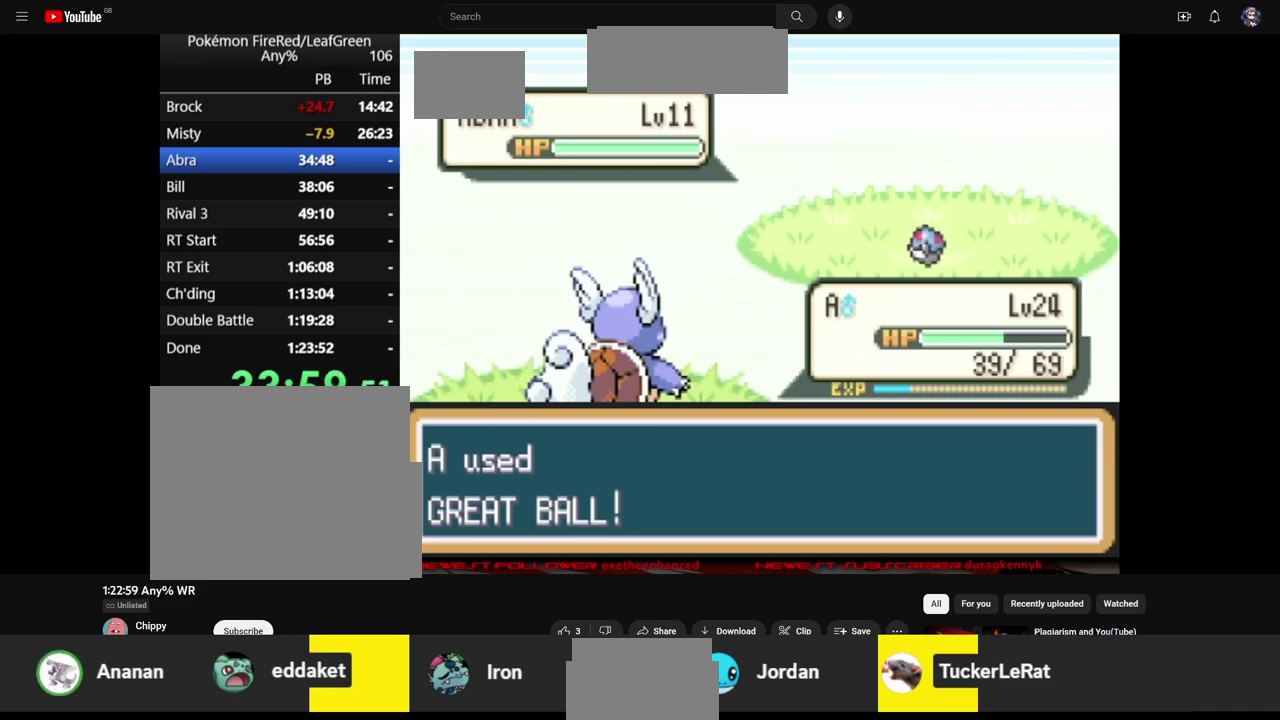
{"buttons": ["DPAD_DOWN"], "events": []}
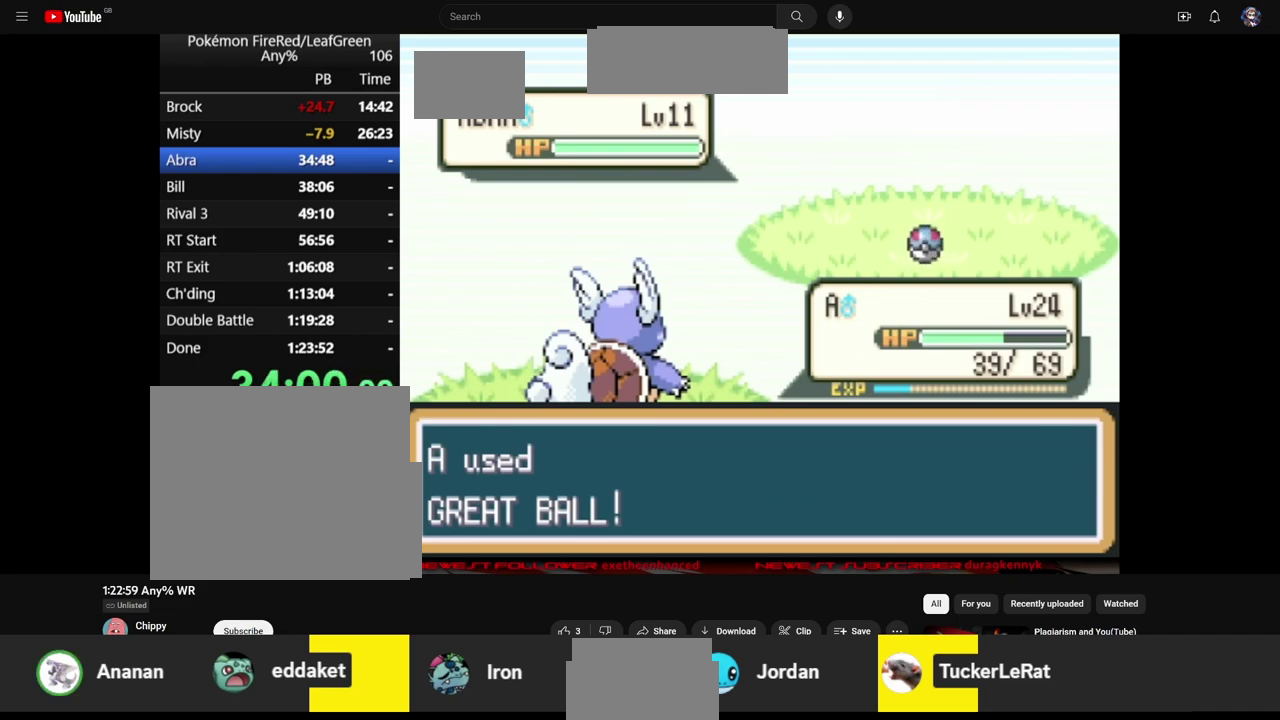
{"buttons": ["DPAD_DOWN"], "events": []}
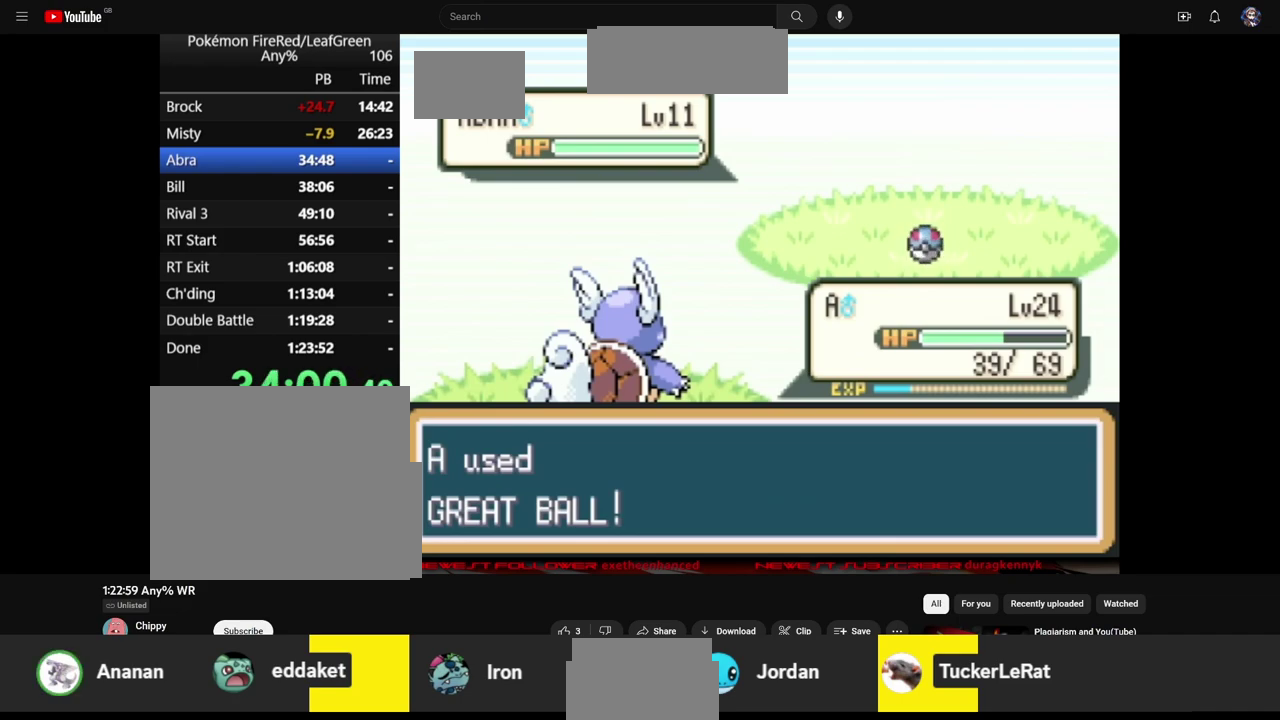
{"buttons": ["A", "DPAD_DOWN"], "events": [[500, "A", "down"]]}
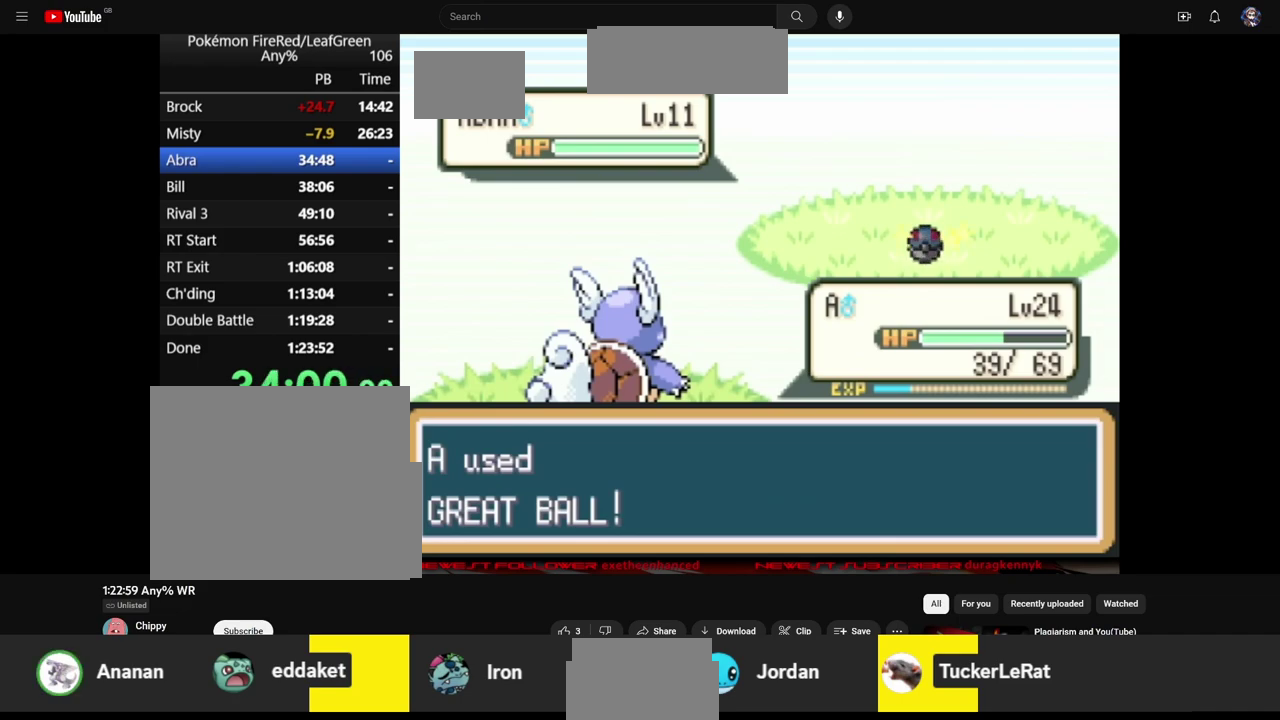
{"buttons": ["A", "DPAD_DOWN"], "events": [[100, "A", "up"], [167, "A", "down"], [267, "A", "up"], [333, "A", "down"], [400, "A", "up"], [467, "A", "down"]]}
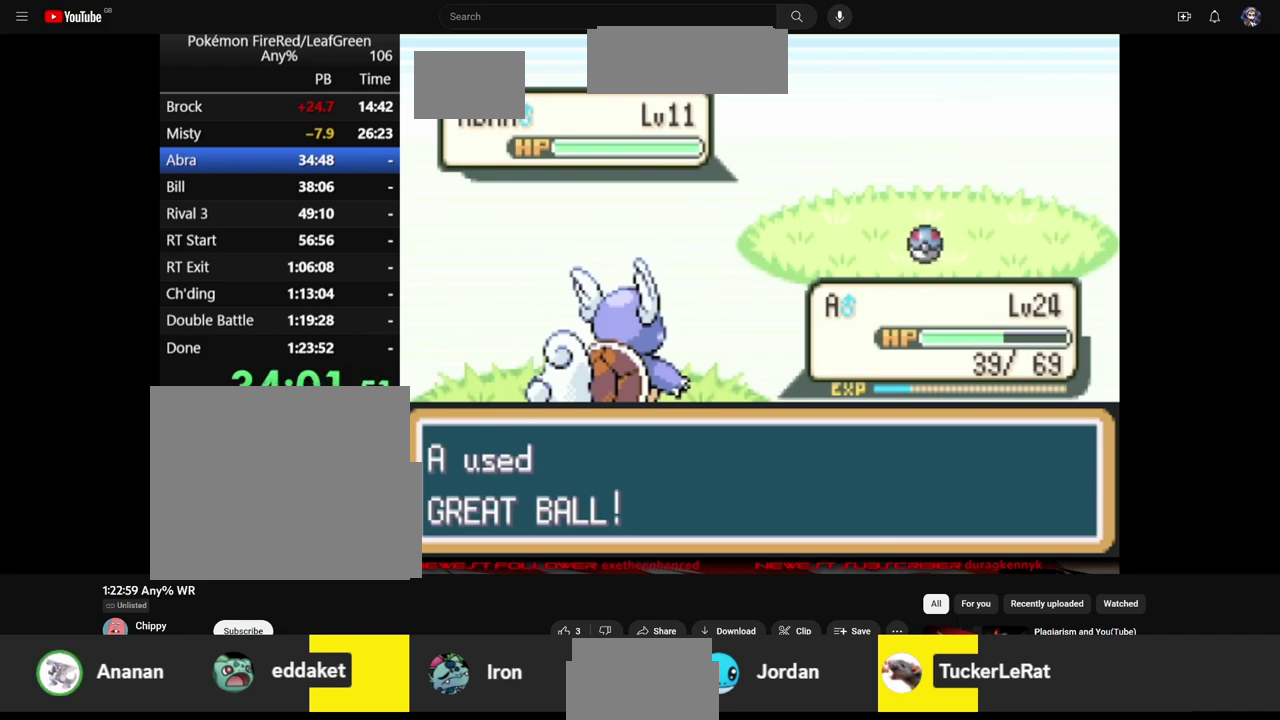
{"buttons": ["A", "DPAD_DOWN"], "events": [[67, "A", "up"], [267, "A", "down"], [367, "A", "up"], [433, "A", "down"]]}
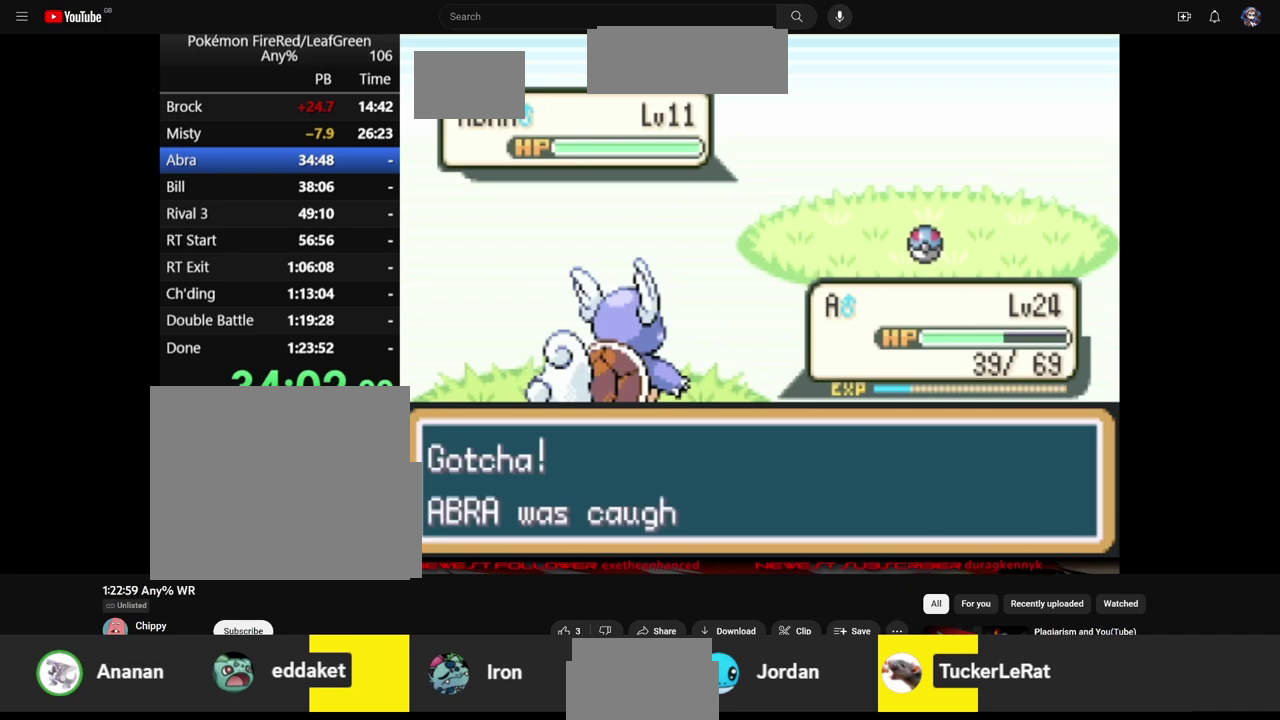
{"buttons": ["DPAD_DOWN"], "events": [[33, "A", "up"], [233, "A", "down"], [333, "A", "up"]]}
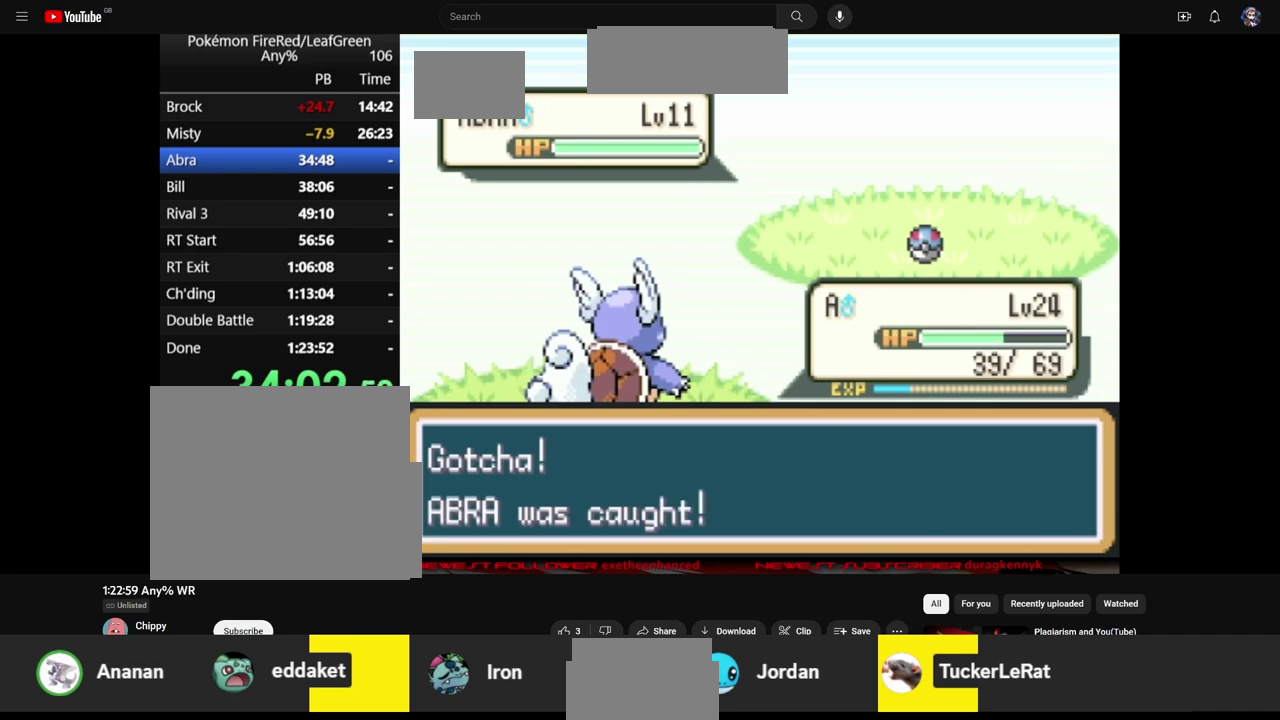
{"buttons": ["DPAD_DOWN"], "events": [[133, "A", "down"], [233, "A", "up"], [300, "A", "down"], [367, "A", "up"]]}
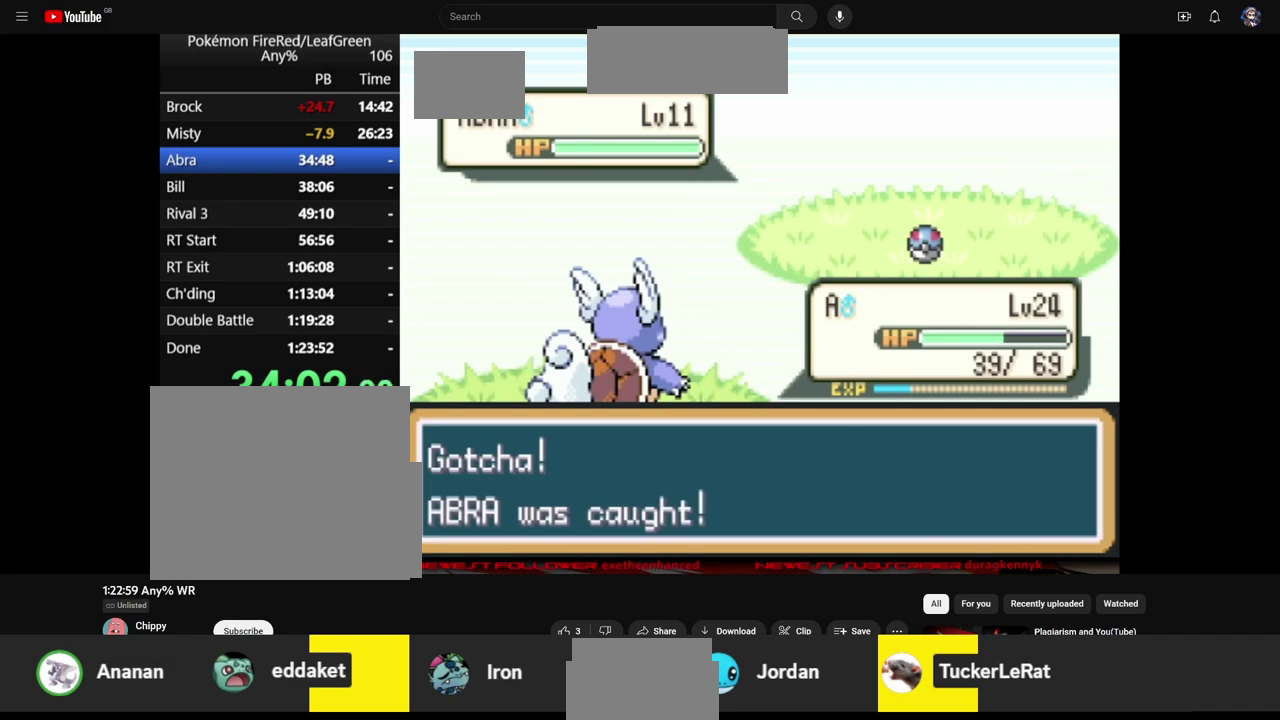
{"buttons": ["A", "DPAD_DOWN"], "events": [[467, "A", "down"]]}
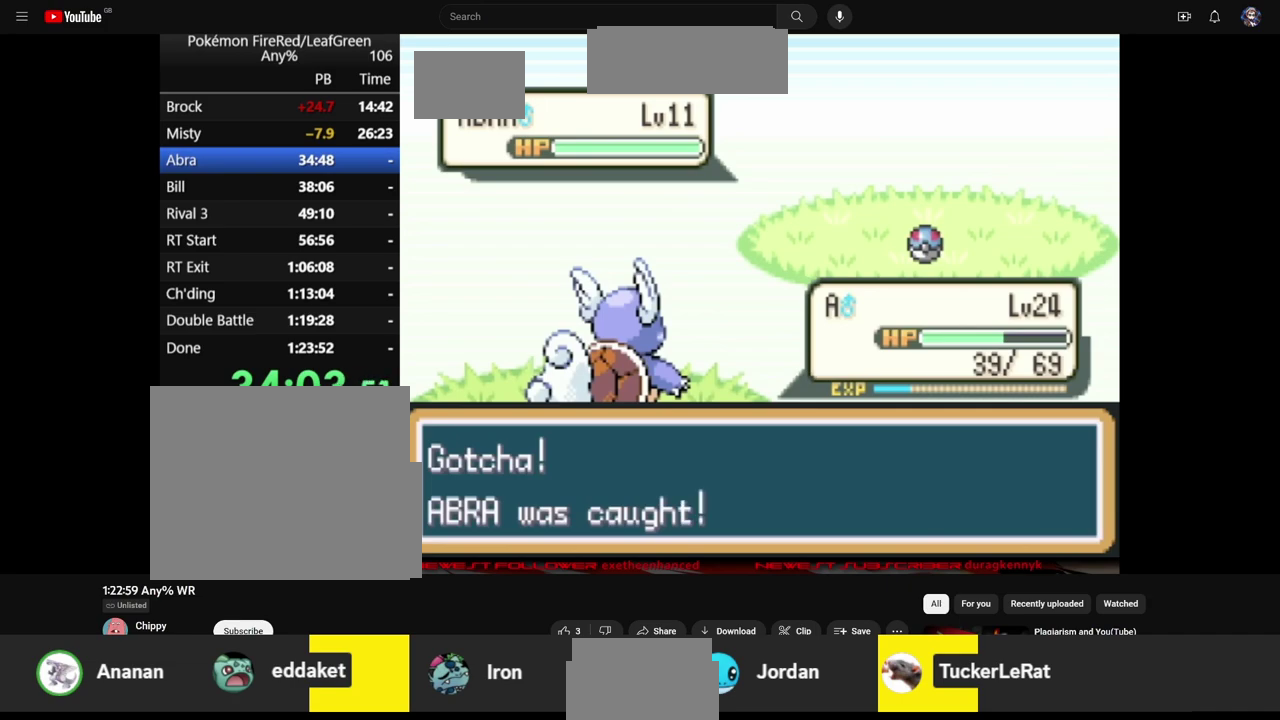
{"buttons": ["A", "DPAD_DOWN"], "events": [[67, "A", "up"], [133, "A", "down"], [200, "A", "up"], [300, "A", "down"], [367, "A", "up"], [433, "A", "down"]]}
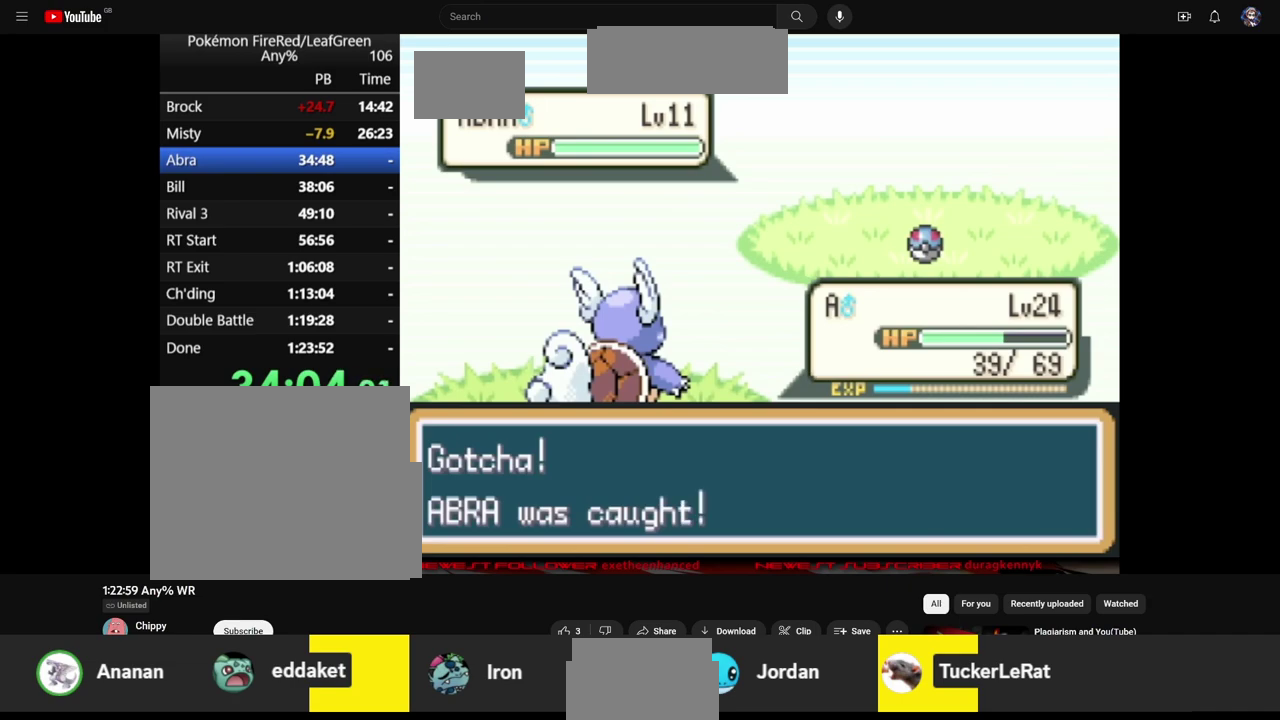
{"buttons": ["DPAD_DOWN"], "events": [[33, "A", "up"], [167, "A", "down"], [233, "A", "up"], [300, "A", "down"], [400, "A", "up"]]}
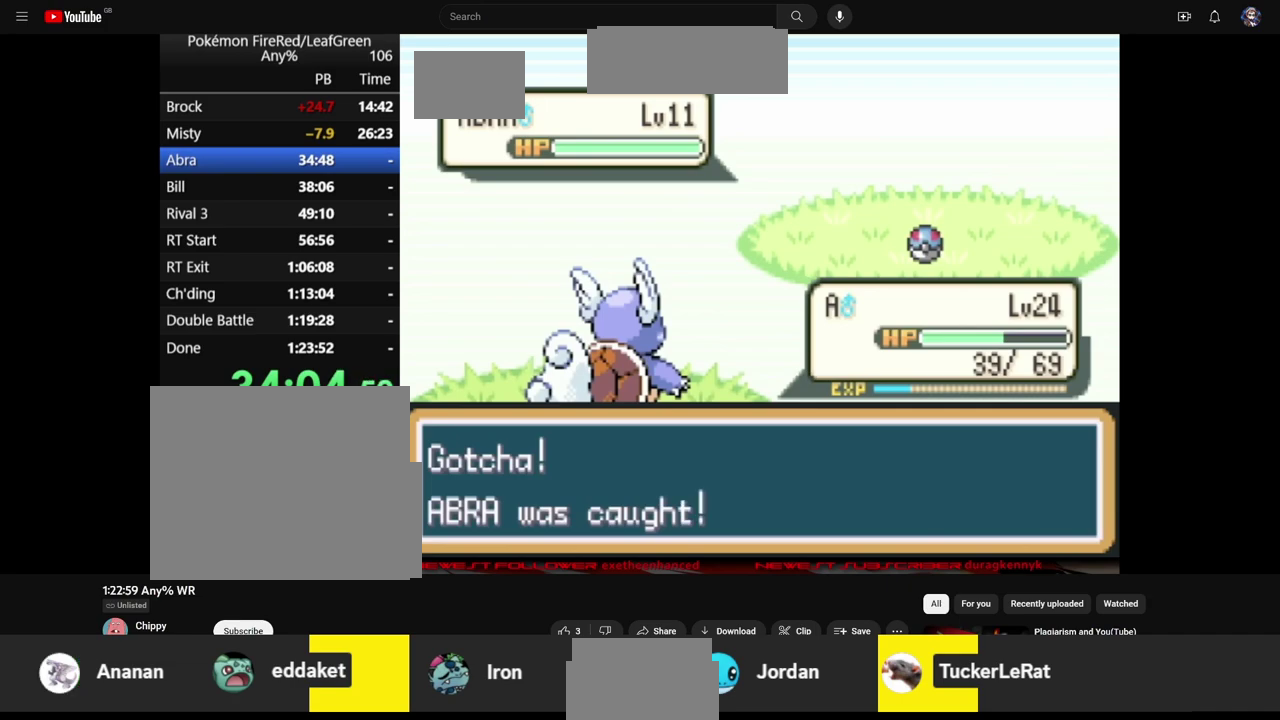
{"buttons": ["DPAD_DOWN"], "events": [[400, "A", "down"], [467, "A", "up"]]}
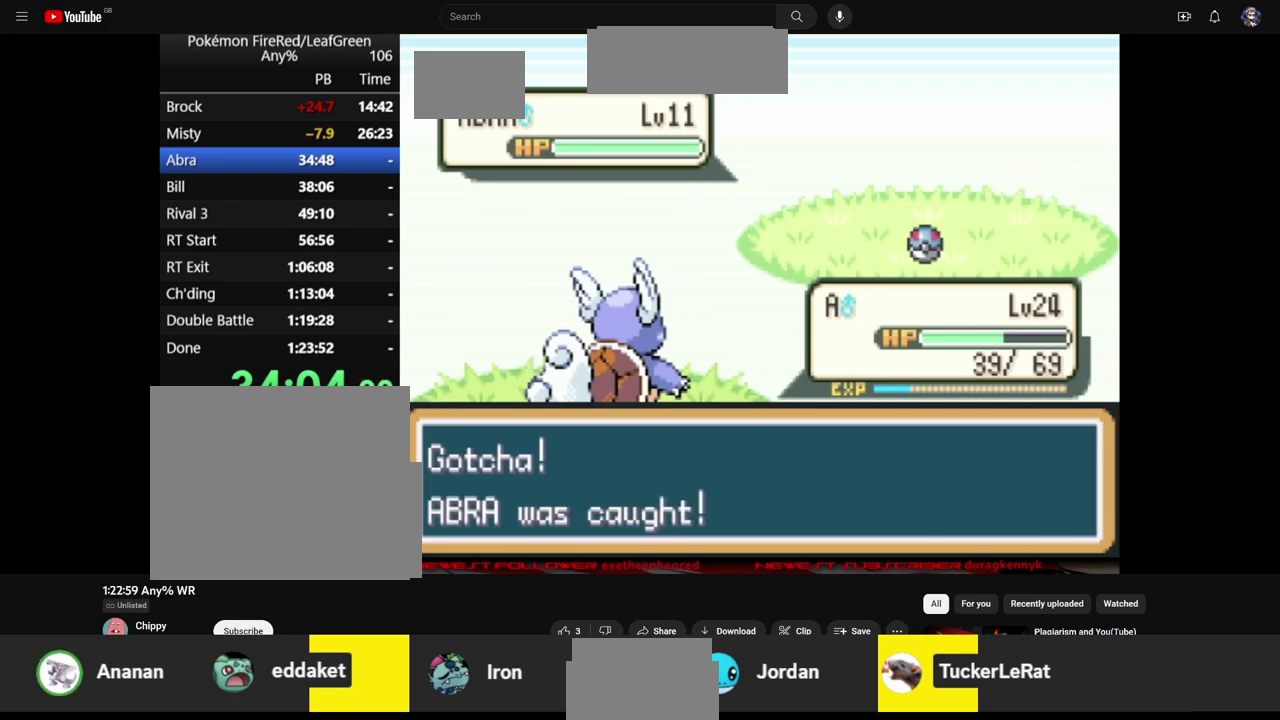
{"buttons": ["DPAD_DOWN"]}
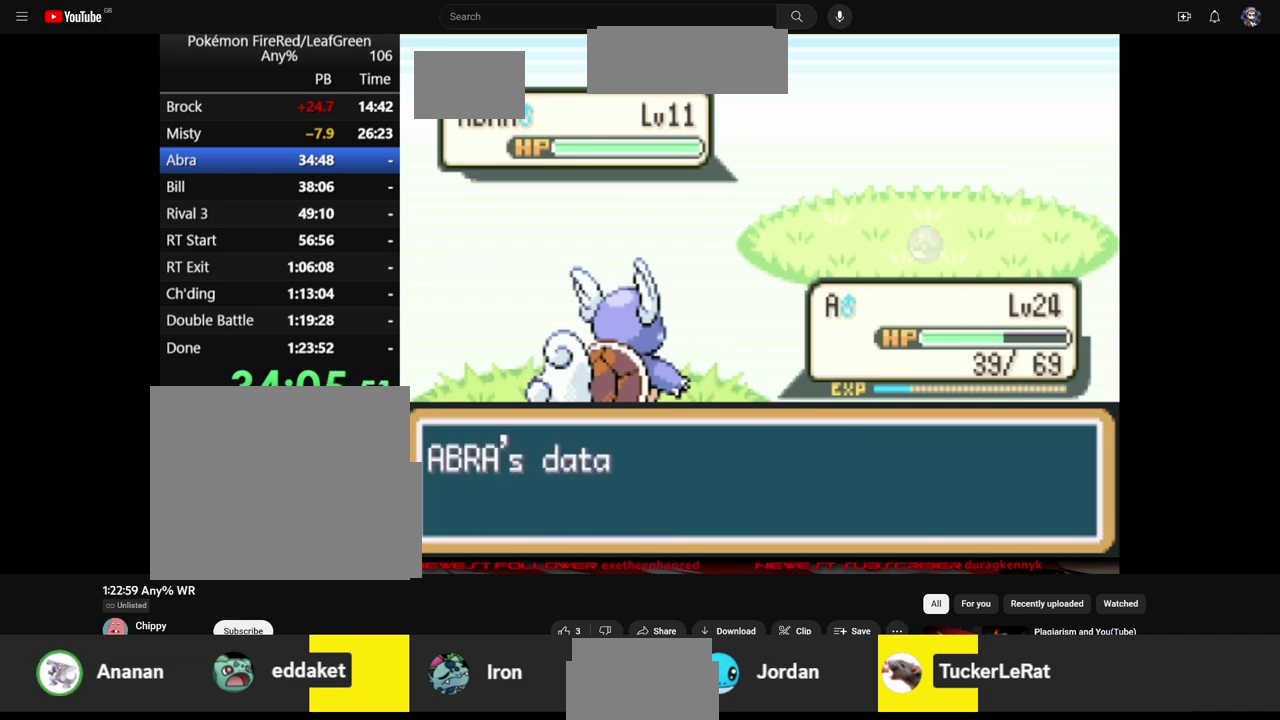
{"buttons": ["A", "DPAD_DOWN"]}